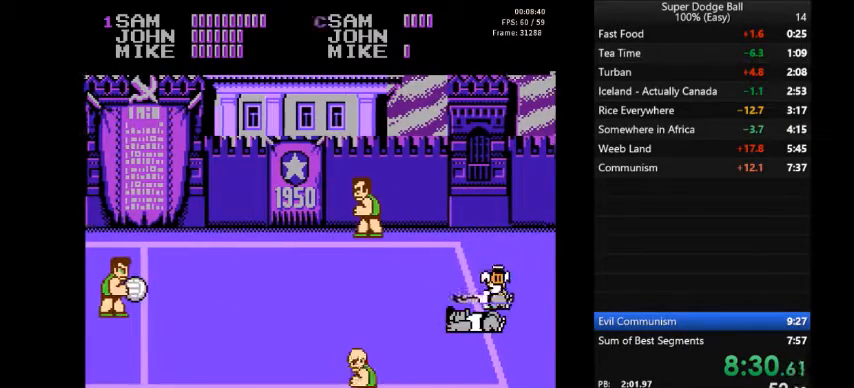
Gameplay with a controller (Nintendo layout); each line is a JSON object with the inputs held at the frame after it. "events" lists button and stick changes between this image and that frame as [ms after this image, input, new state], when the widget could be followed in between. Not read: L3 R3.
{"buttons": ["DPAD_LEFT"], "events": []}
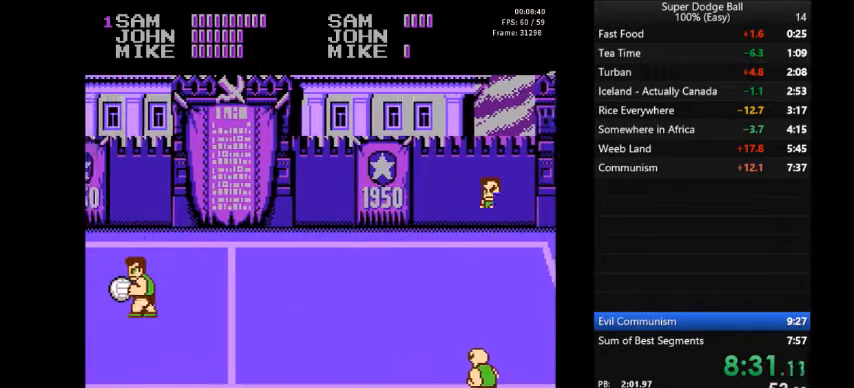
{"buttons": [], "events": [[334, "DPAD_LEFT", "up"], [434, "DPAD_RIGHT", "down"], [500, "DPAD_RIGHT", "up"]]}
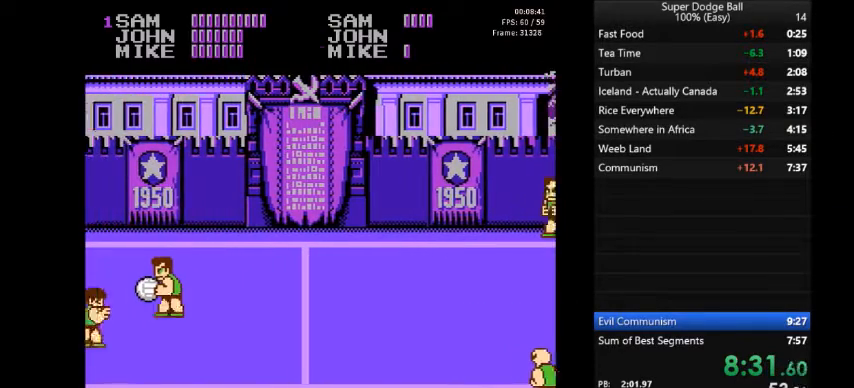
{"buttons": ["B", "DPAD_RIGHT"], "events": [[67, "DPAD_RIGHT", "down"], [501, "B", "down"]]}
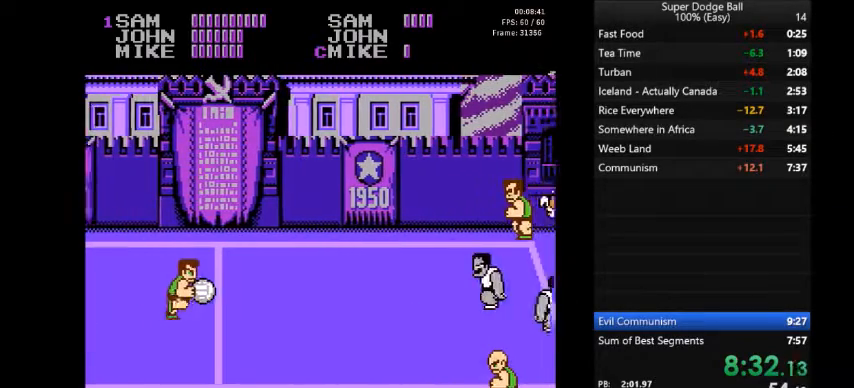
{"buttons": [], "events": [[167, "B", "up"], [434, "DPAD_RIGHT", "up"]]}
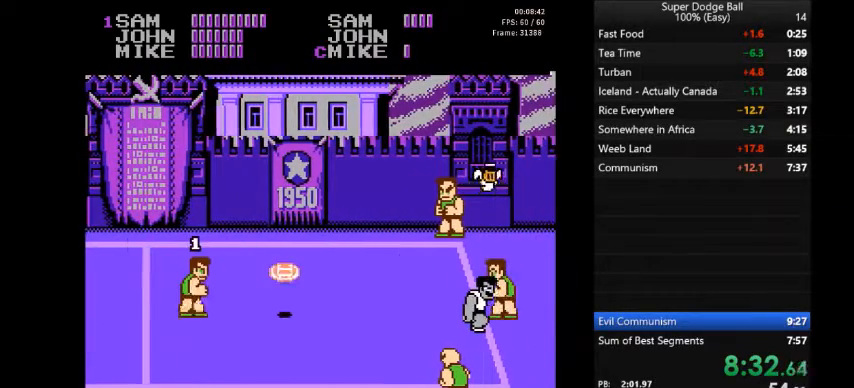
{"buttons": [], "events": []}
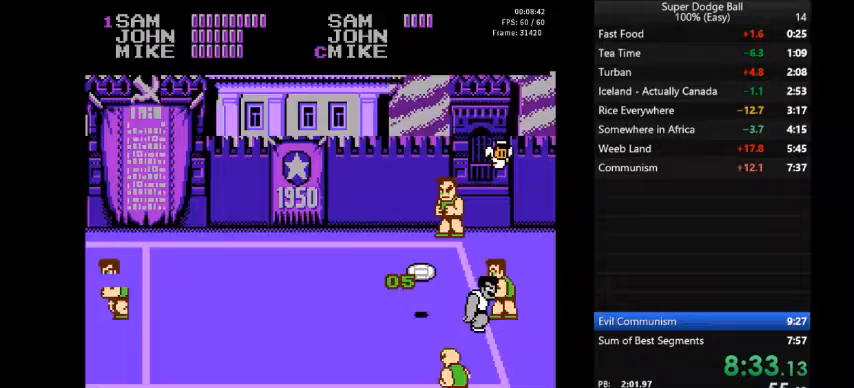
{"buttons": ["A"], "events": [[467, "A", "down"]]}
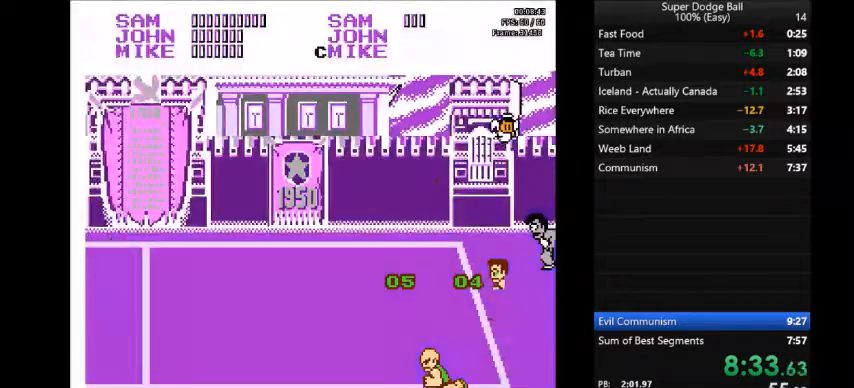
{"buttons": [], "events": [[67, "A", "up"], [134, "A", "down"], [201, "A", "up"], [234, "A", "down"], [368, "A", "up"]]}
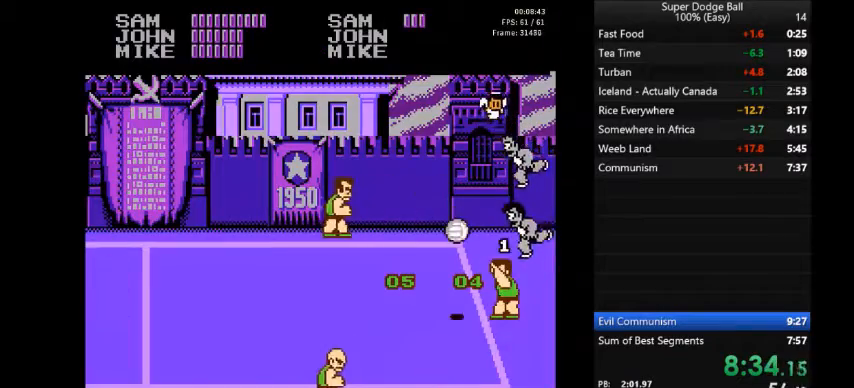
{"buttons": [], "events": []}
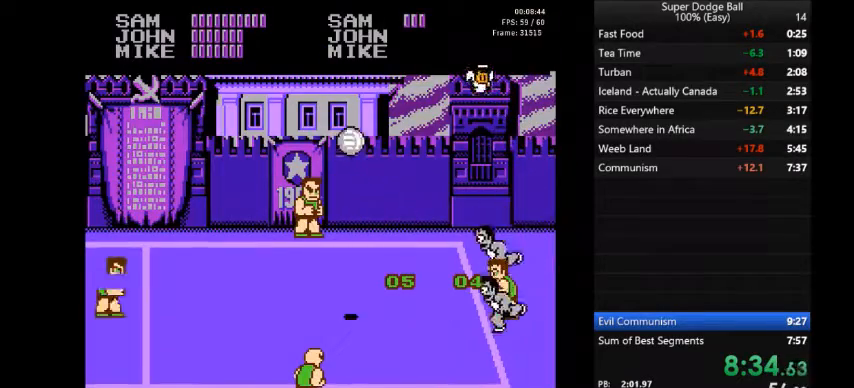
{"buttons": [], "events": []}
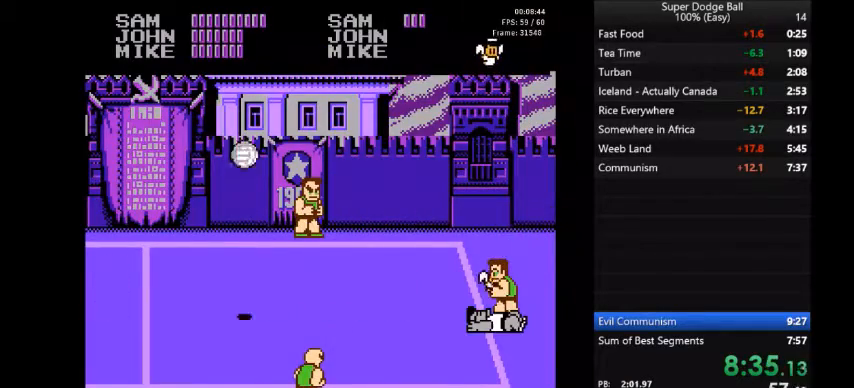
{"buttons": [], "events": []}
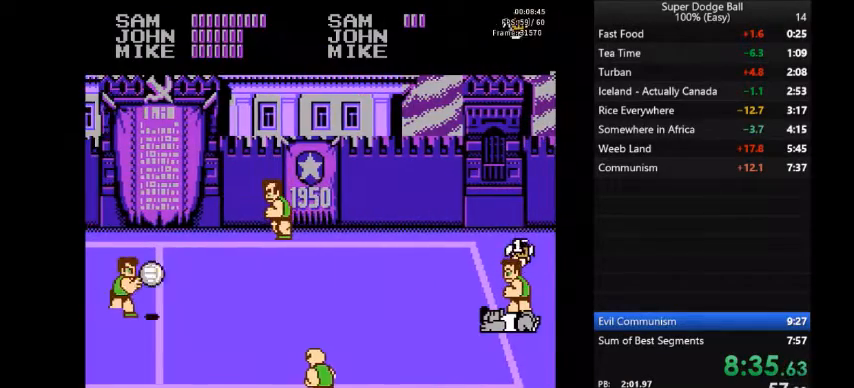
{"buttons": ["DPAD_LEFT"], "events": [[66, "DPAD_LEFT", "down"]]}
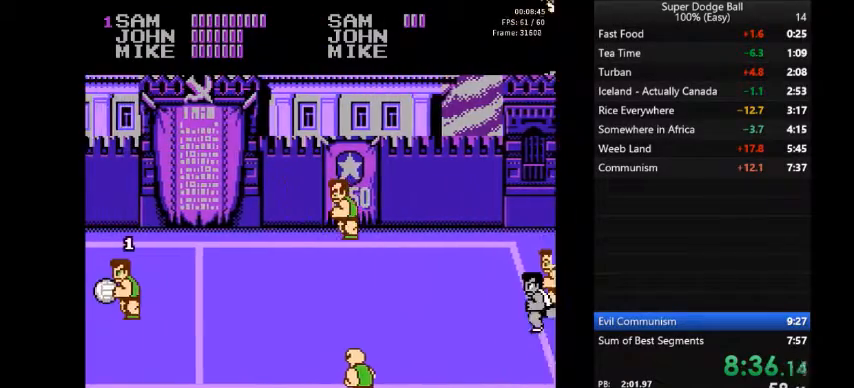
{"buttons": ["DPAD_LEFT"], "events": []}
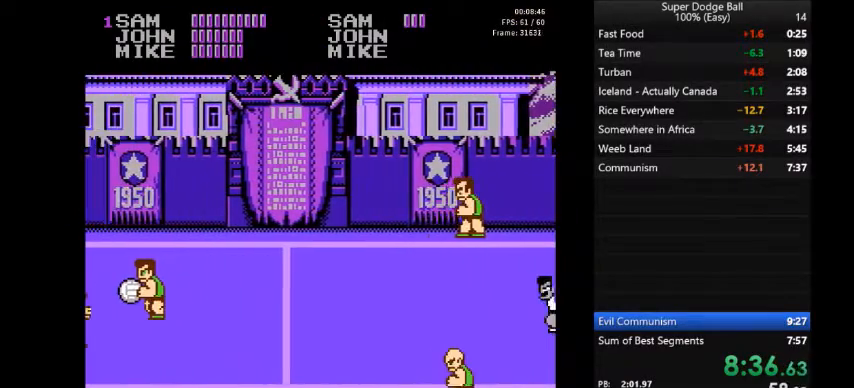
{"buttons": ["DPAD_RIGHT"], "events": [[66, "DPAD_LEFT", "up"], [166, "DPAD_RIGHT", "down"], [233, "DPAD_RIGHT", "up"], [300, "DPAD_RIGHT", "down"]]}
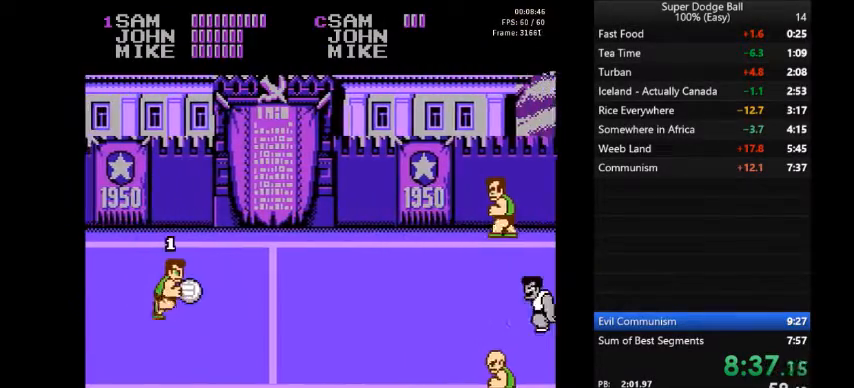
{"buttons": ["DPAD_RIGHT"], "events": [[300, "B", "down"], [434, "B", "up"]]}
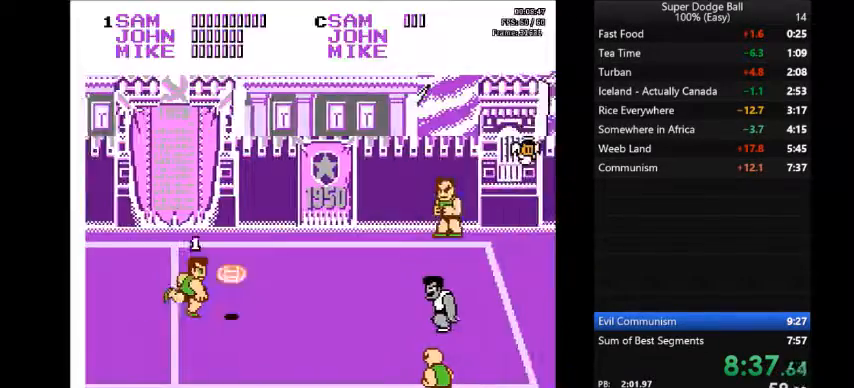
{"buttons": [], "events": [[234, "DPAD_RIGHT", "up"]]}
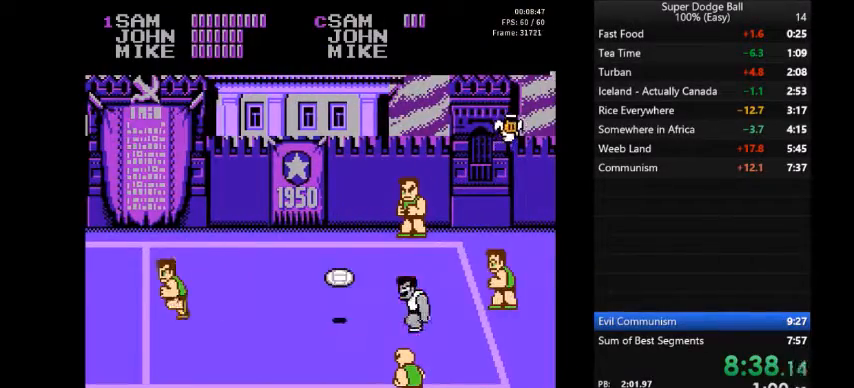
{"buttons": [], "events": []}
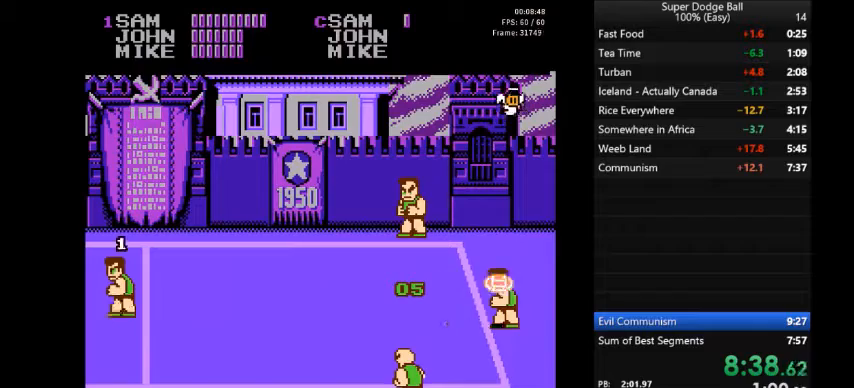
{"buttons": ["A"], "events": [[200, "A", "down"], [267, "A", "up"], [334, "A", "down"], [434, "A", "up"], [467, "A", "down"]]}
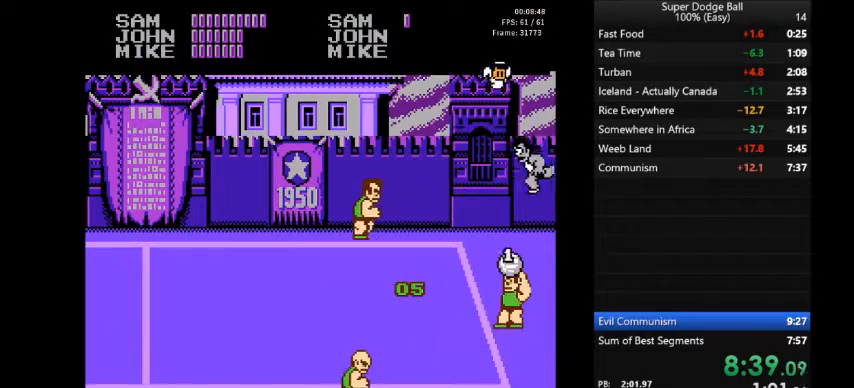
{"buttons": [], "events": [[66, "A", "up"]]}
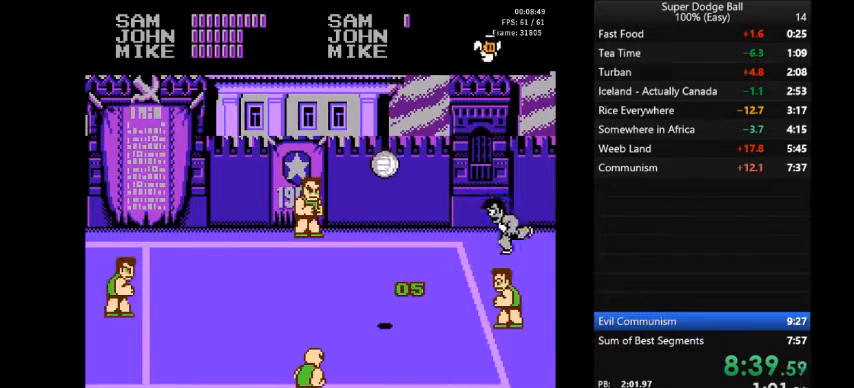
{"buttons": [], "events": []}
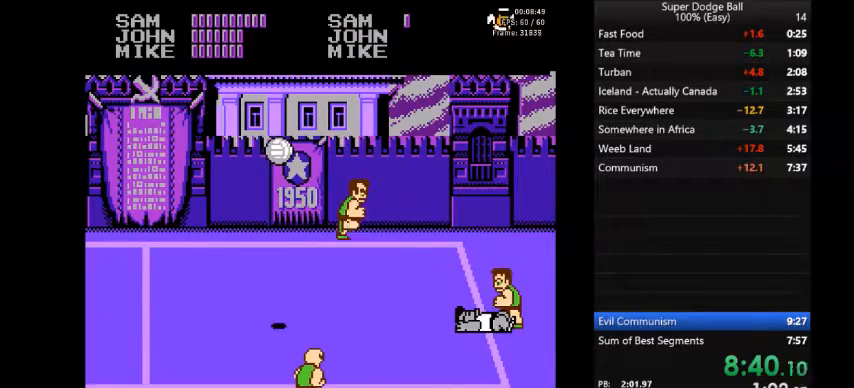
{"buttons": [], "events": []}
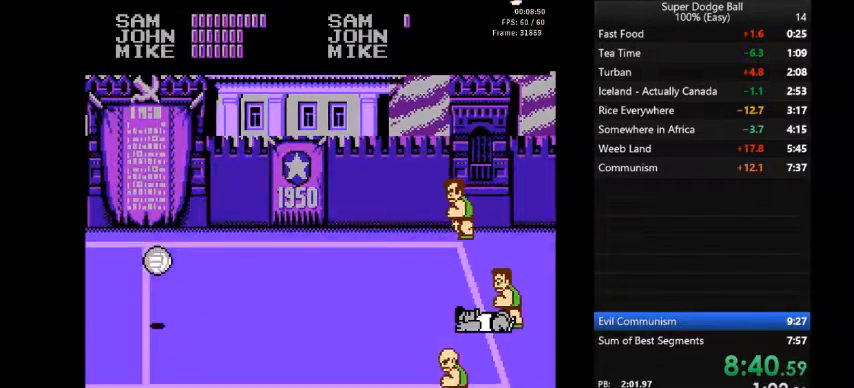
{"buttons": ["DPAD_LEFT"], "events": [[167, "DPAD_LEFT", "down"]]}
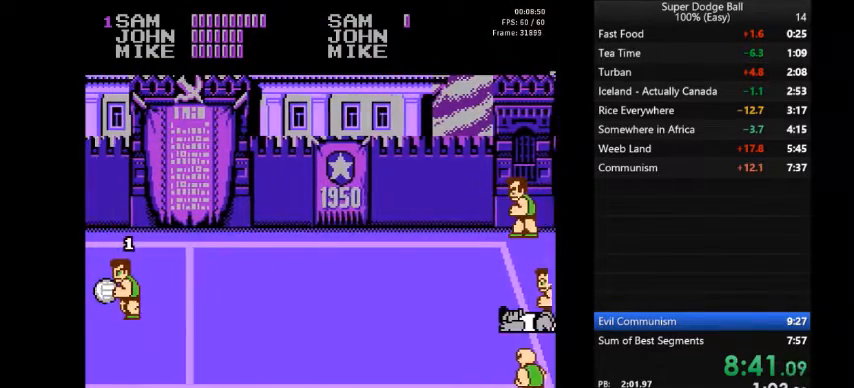
{"buttons": ["DPAD_LEFT"], "events": []}
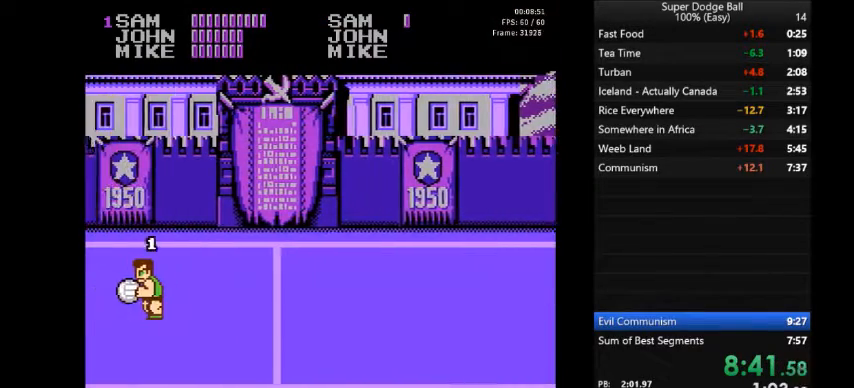
{"buttons": ["DPAD_RIGHT"], "events": [[67, "DPAD_LEFT", "up"], [167, "DPAD_RIGHT", "down"], [234, "DPAD_RIGHT", "up"], [300, "DPAD_RIGHT", "down"]]}
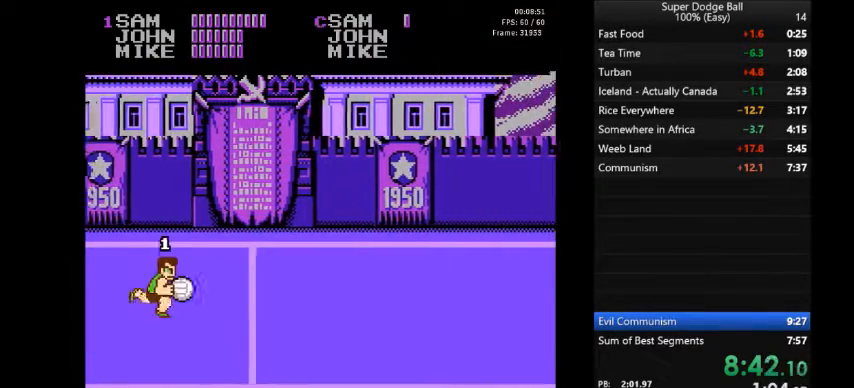
{"buttons": ["DPAD_RIGHT"], "events": [[267, "B", "down"], [433, "B", "up"]]}
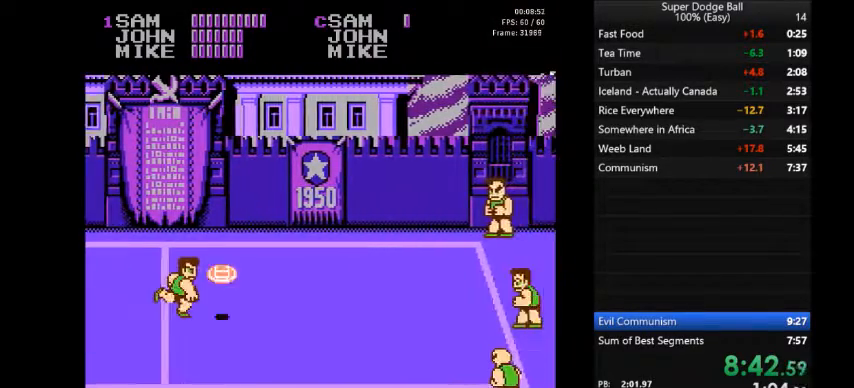
{"buttons": [], "events": [[200, "DPAD_RIGHT", "up"]]}
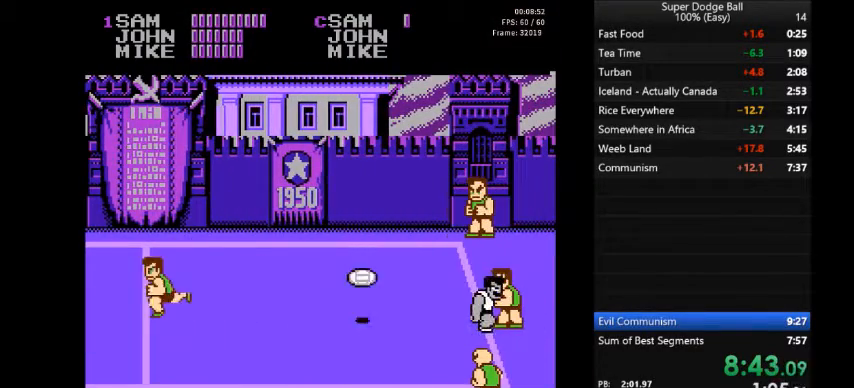
{"buttons": [], "events": []}
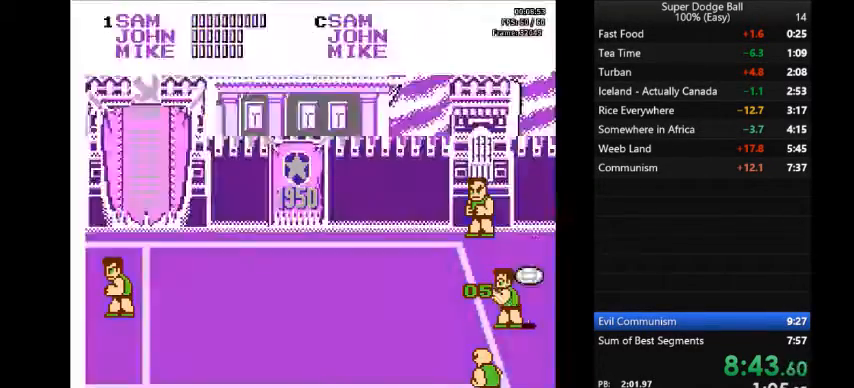
{"buttons": [], "events": []}
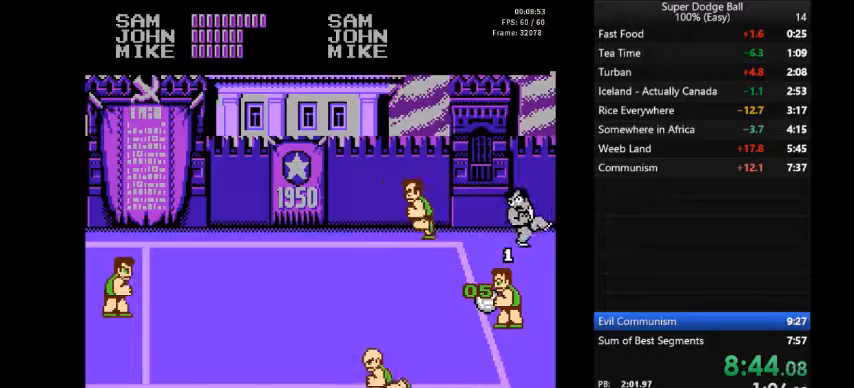
{"buttons": [], "events": []}
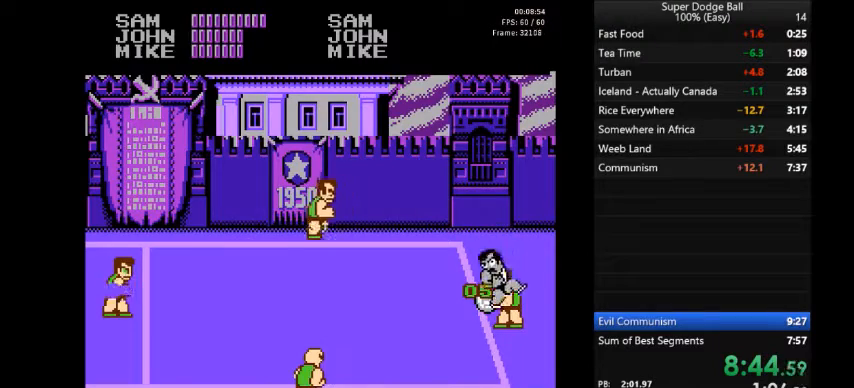
{"buttons": [], "events": []}
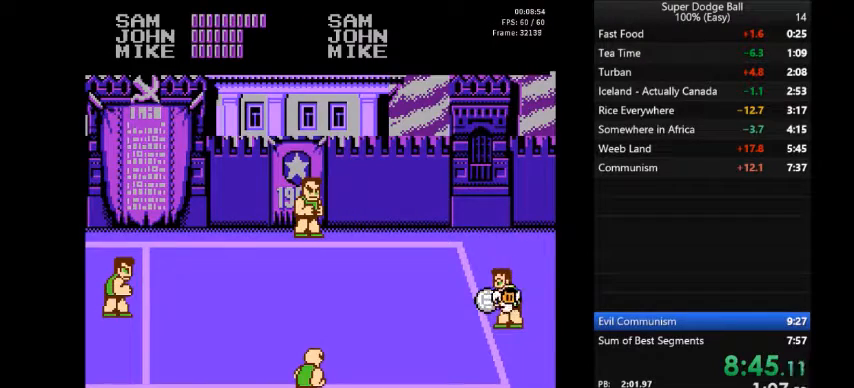
{"buttons": [], "events": [[333, "A", "down"], [467, "A", "up"]]}